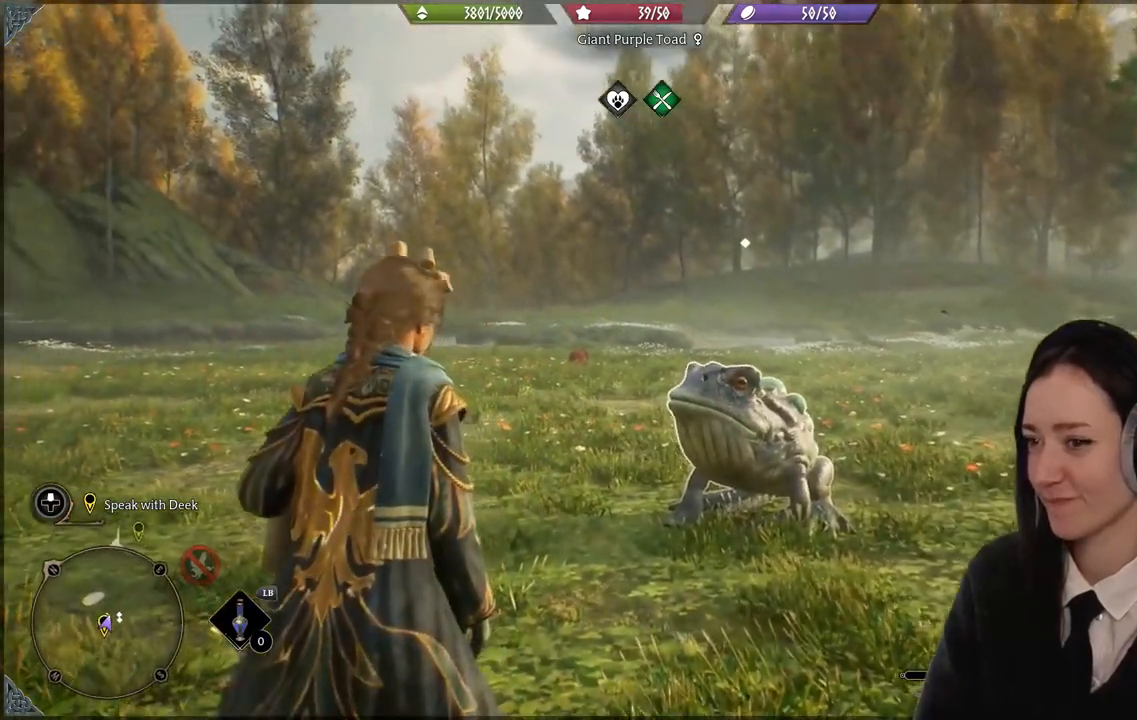
Gameplay with a controller (Xbox layout); each line is a JSON object with the inputs held at the frame after it. "events" lists button and stick changes between this image and that frame as [ms after this image, input, new state], when the widget could be followed in between.
{"buttons": [], "left_stick": "center", "right_stick": "center", "events": [[367, "R2", "up"]]}
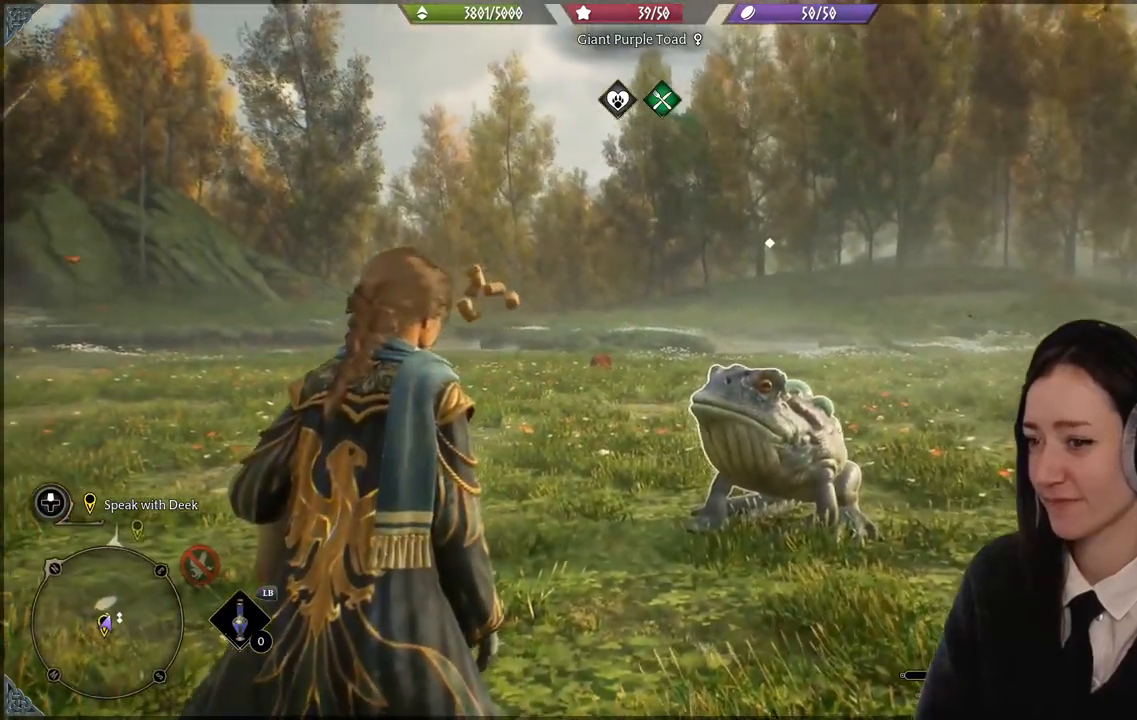
{"buttons": [], "left_stick": "center", "right_stick": "center", "events": []}
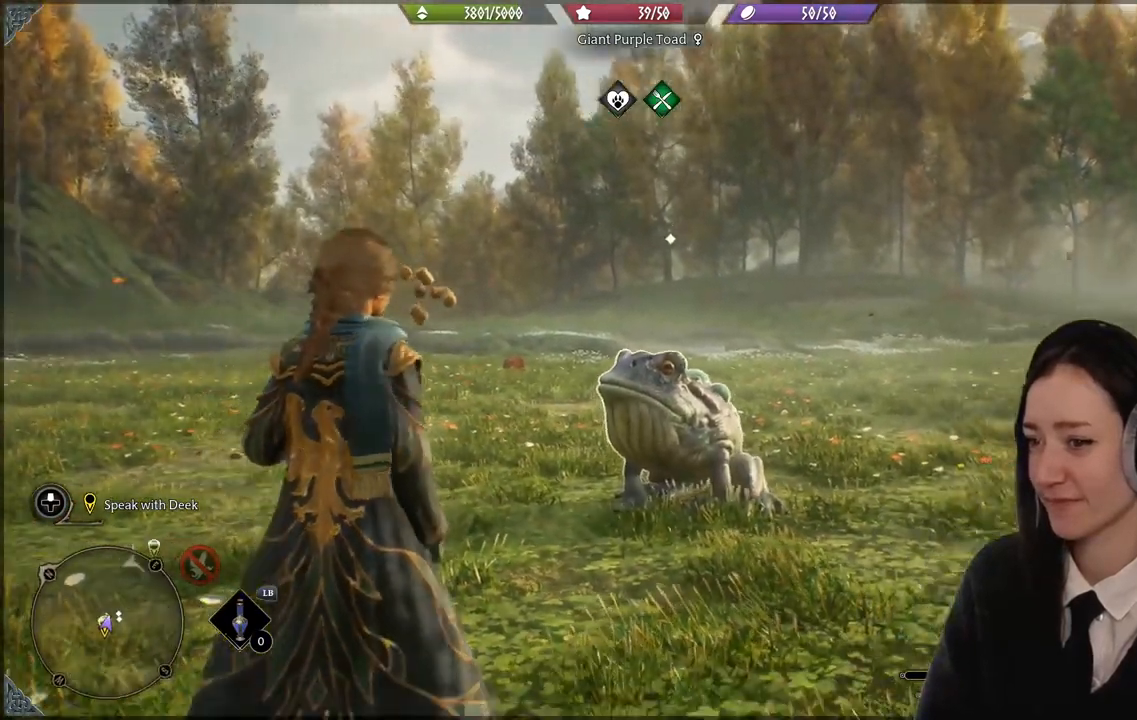
{"buttons": [], "left_stick": "down", "right_stick": "left", "events": [[134, "right_stick", "left"], [367, "left_stick", "down"]]}
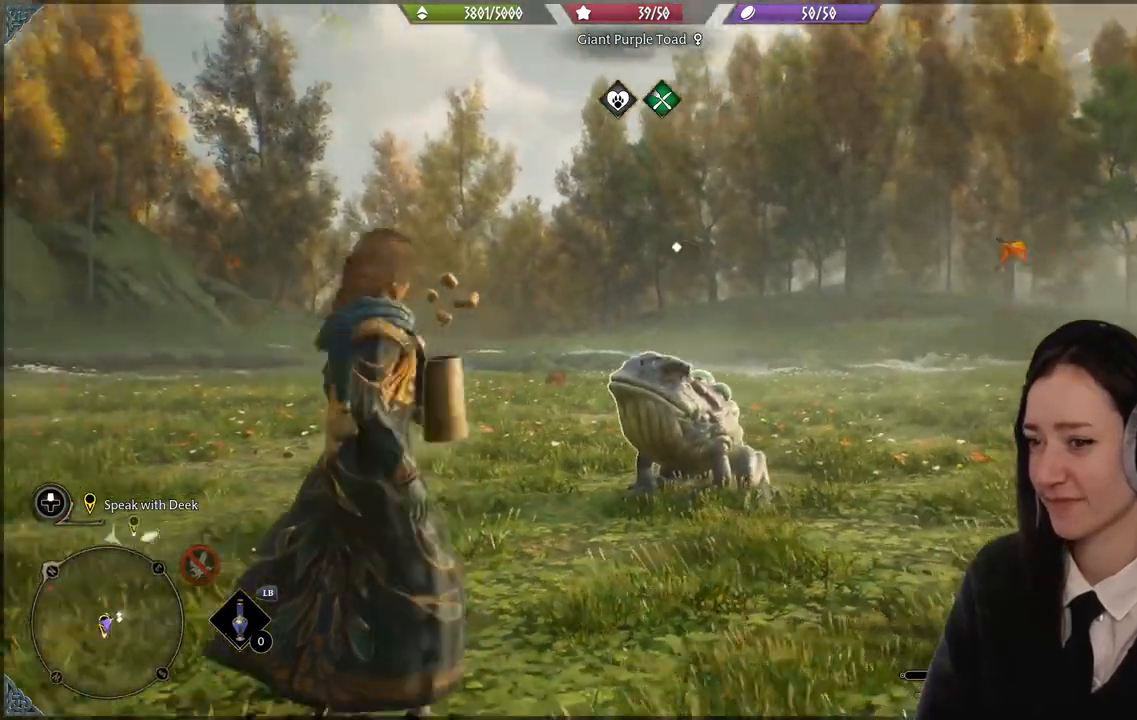
{"buttons": [], "left_stick": "center", "right_stick": "down-left", "events": [[67, "right_stick", "center"], [300, "right_stick", "down-left"], [434, "left_stick", "center"]]}
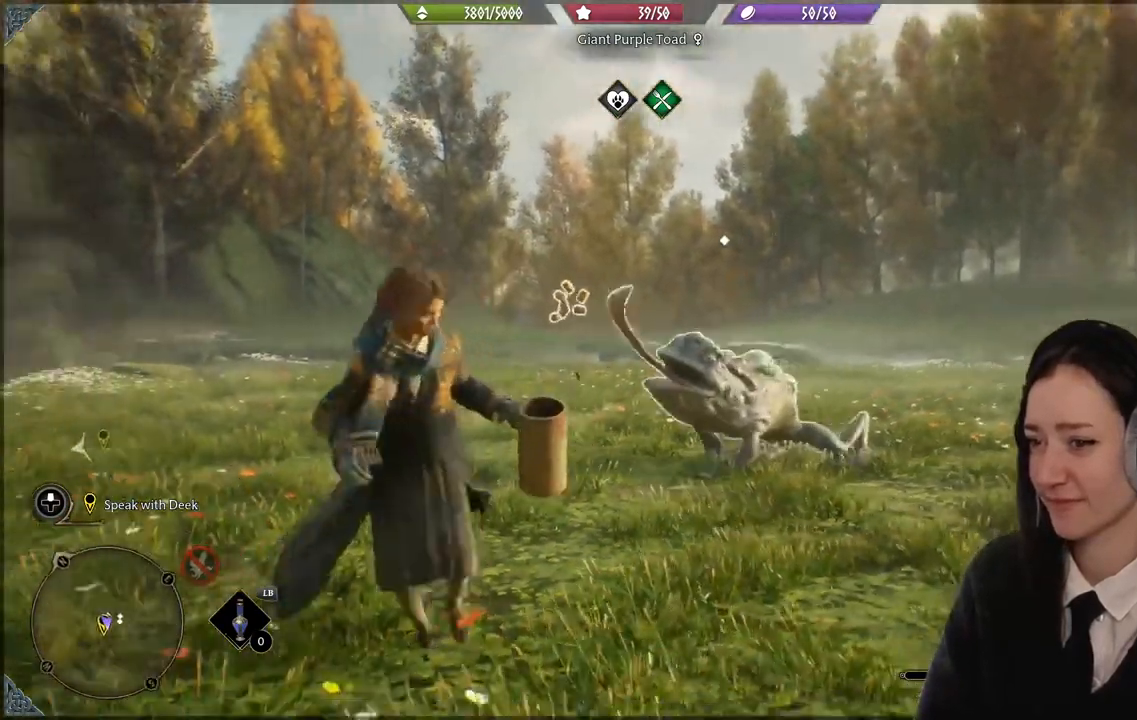
{"buttons": [], "left_stick": "center", "right_stick": "center", "events": [[67, "right_stick", "center"]]}
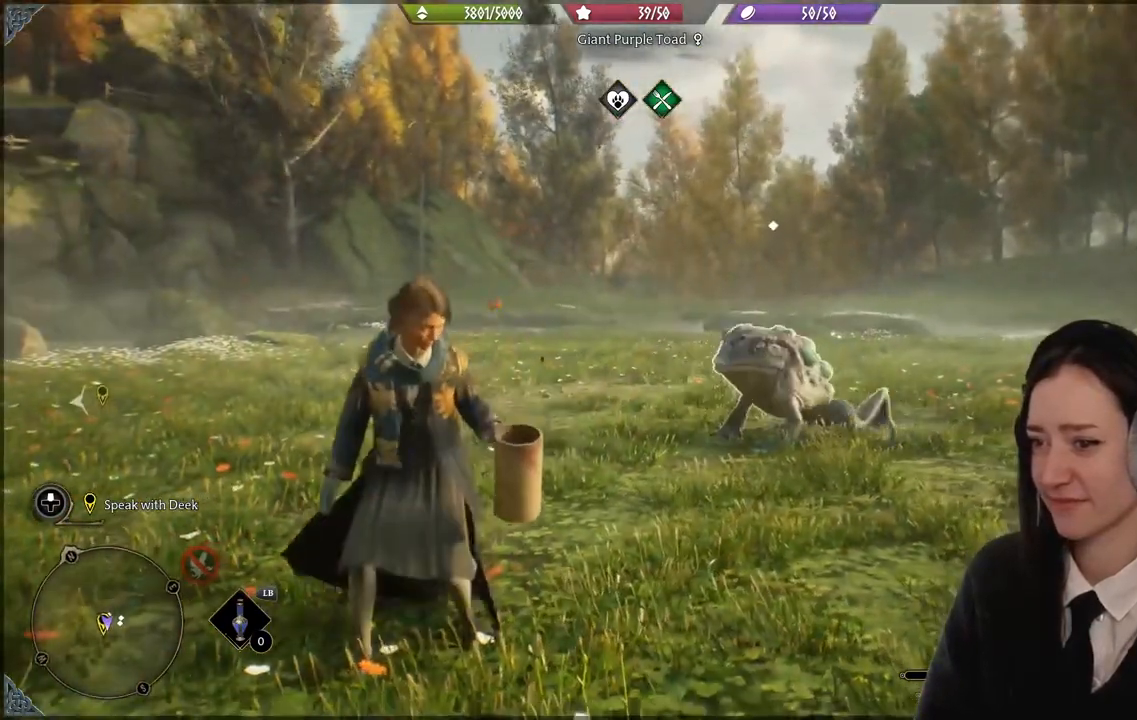
{"buttons": [], "left_stick": "center", "right_stick": "center", "events": []}
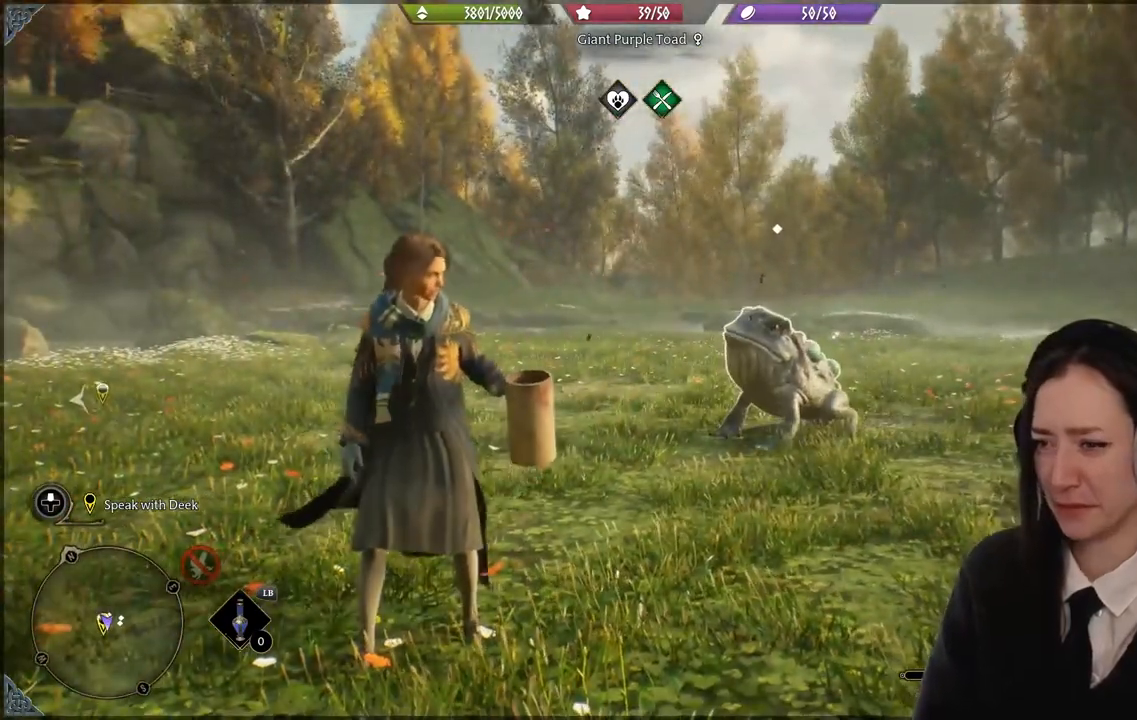
{"buttons": [], "left_stick": "center", "right_stick": "center", "events": []}
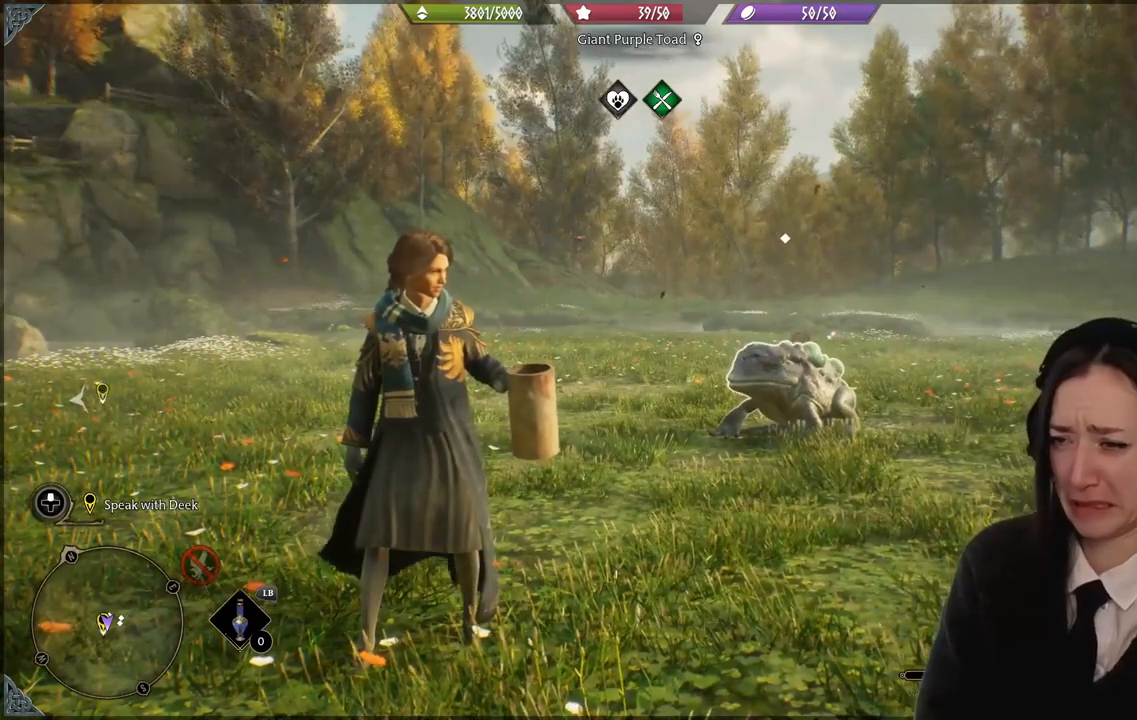
{"buttons": [], "left_stick": "up", "right_stick": "down", "events": [[33, "right_stick", "right"], [167, "right_stick", "center"], [233, "left_stick", "up"], [500, "right_stick", "down"]]}
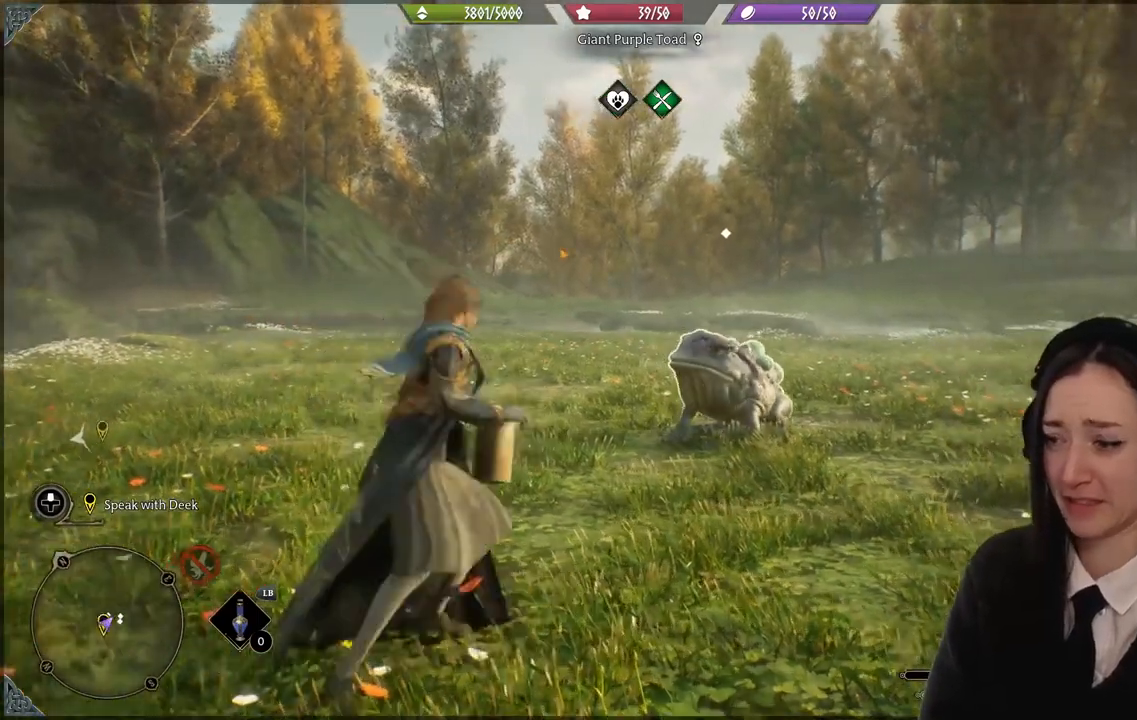
{"buttons": ["R2"], "left_stick": "center", "right_stick": "center", "events": [[167, "right_stick", "center"], [200, "R2", "down"], [234, "left_stick", "center"], [401, "B", "down"], [501, "B", "up"]]}
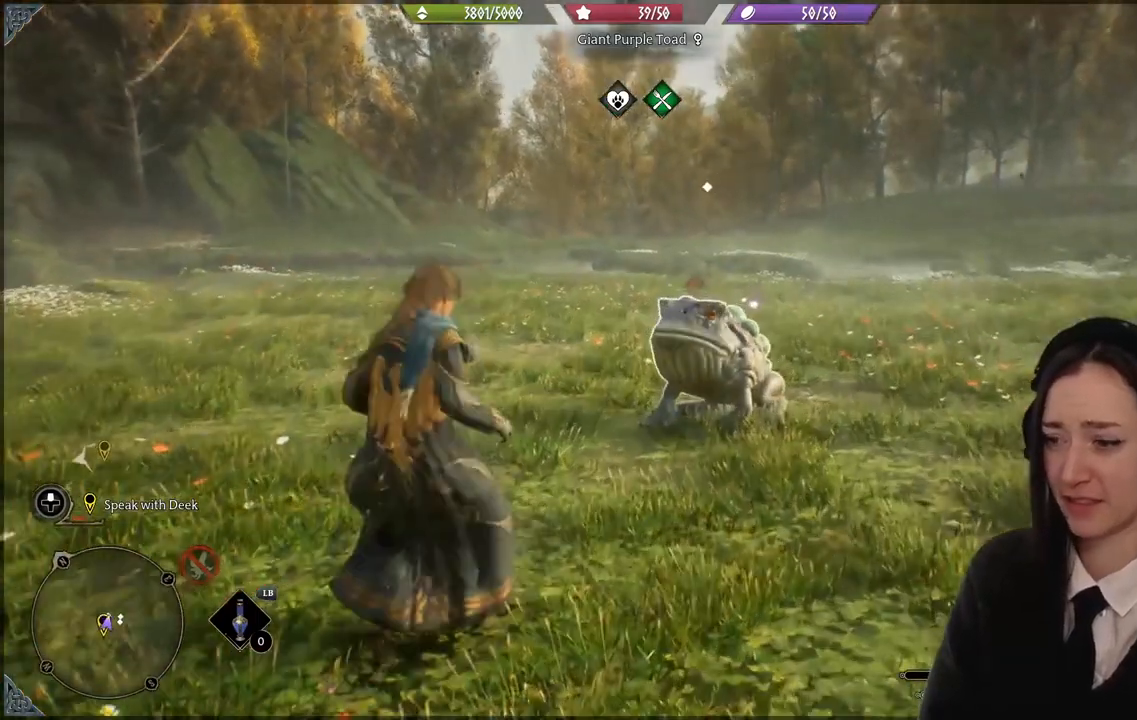
{"buttons": ["R2"], "left_stick": "center", "right_stick": "center", "events": []}
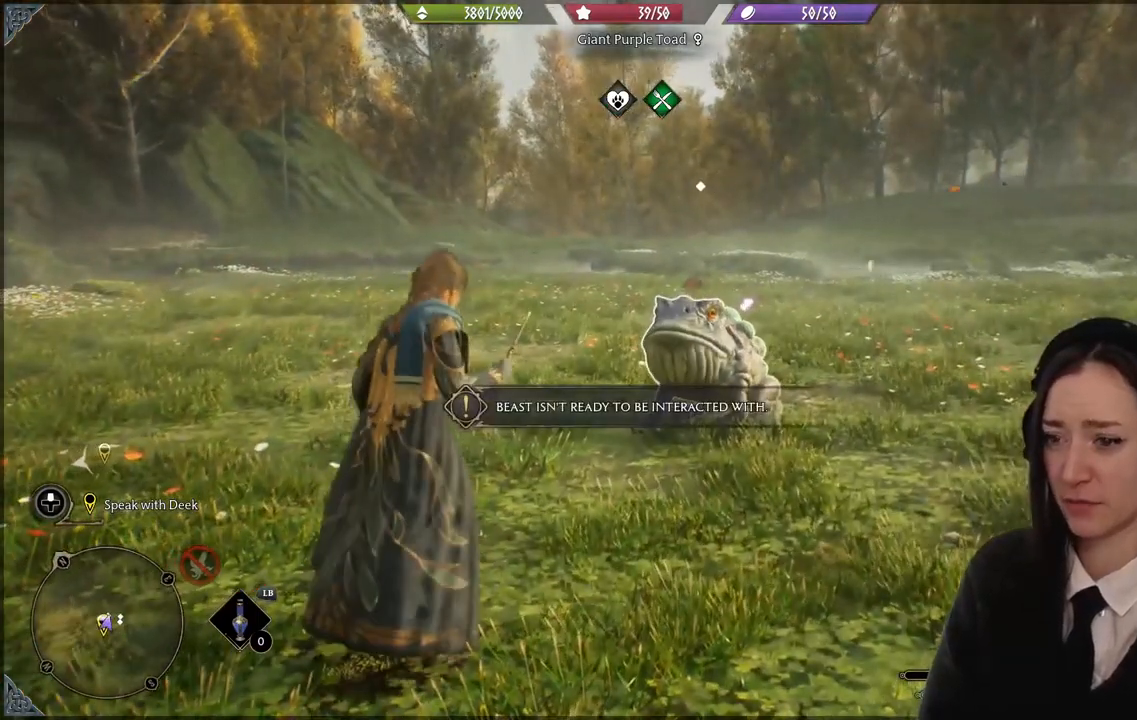
{"buttons": ["R2"], "left_stick": "center", "right_stick": "center", "events": []}
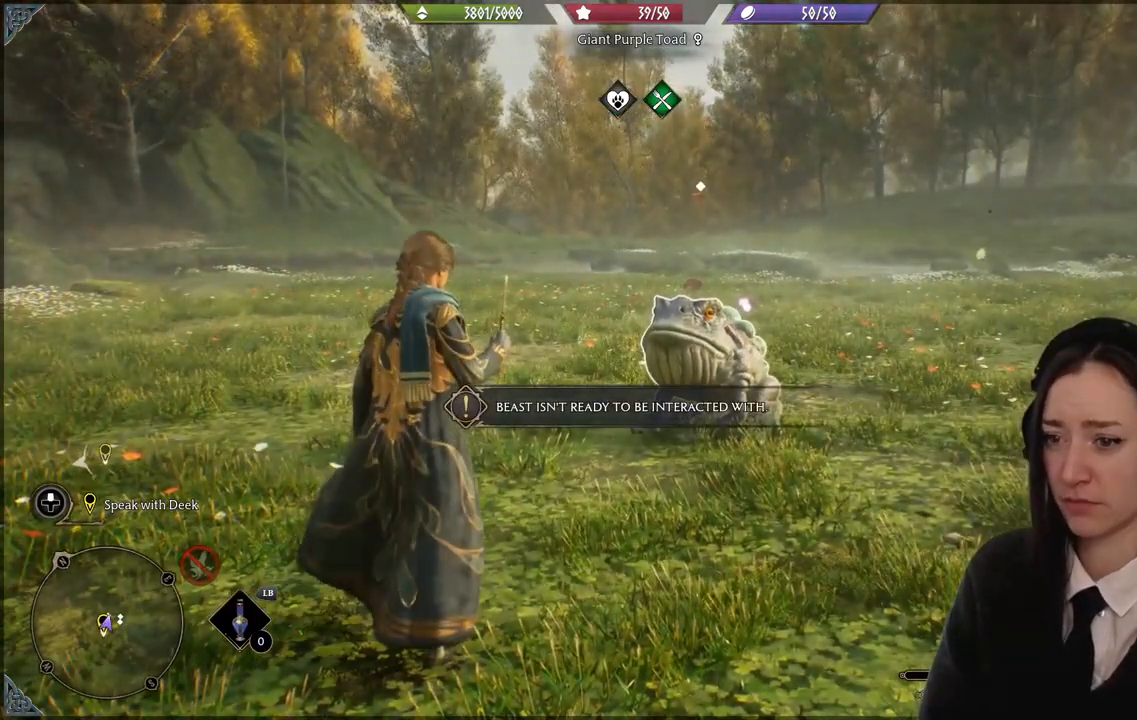
{"buttons": ["R2"], "left_stick": "up-right", "right_stick": "center", "events": [[234, "left_stick", "up-right"]]}
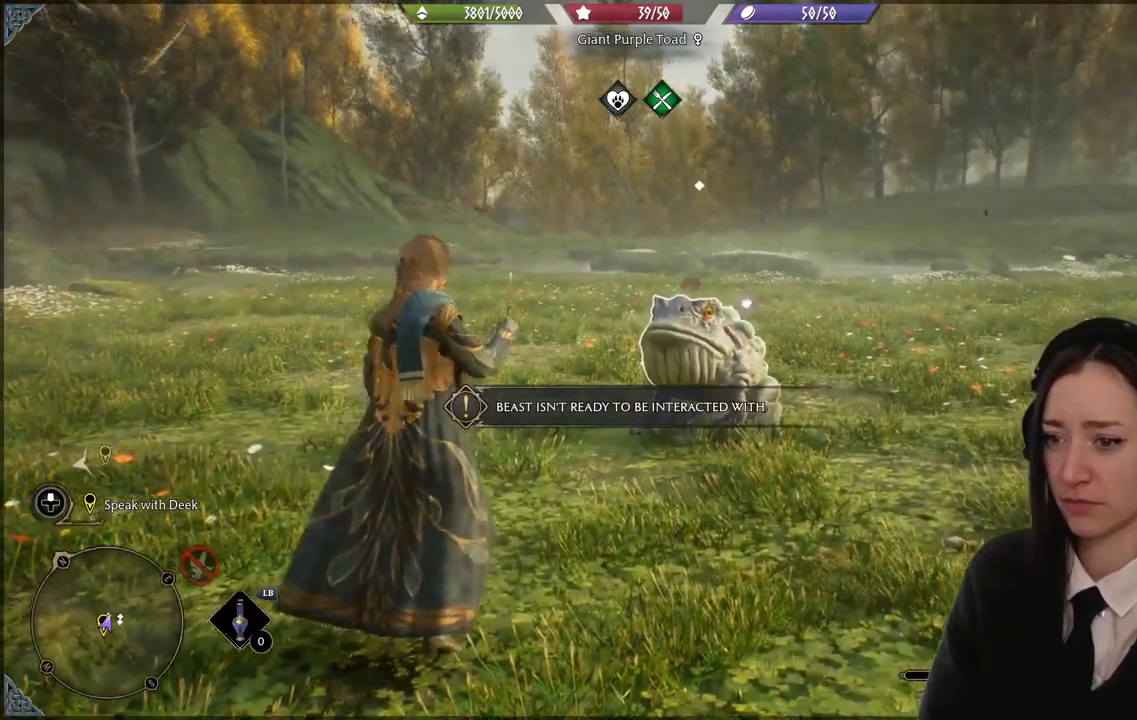
{"buttons": ["R2"], "left_stick": "center", "right_stick": "down-left", "events": [[33, "right_stick", "down"], [167, "right_stick", "center"], [367, "left_stick", "center"], [500, "right_stick", "down-left"]]}
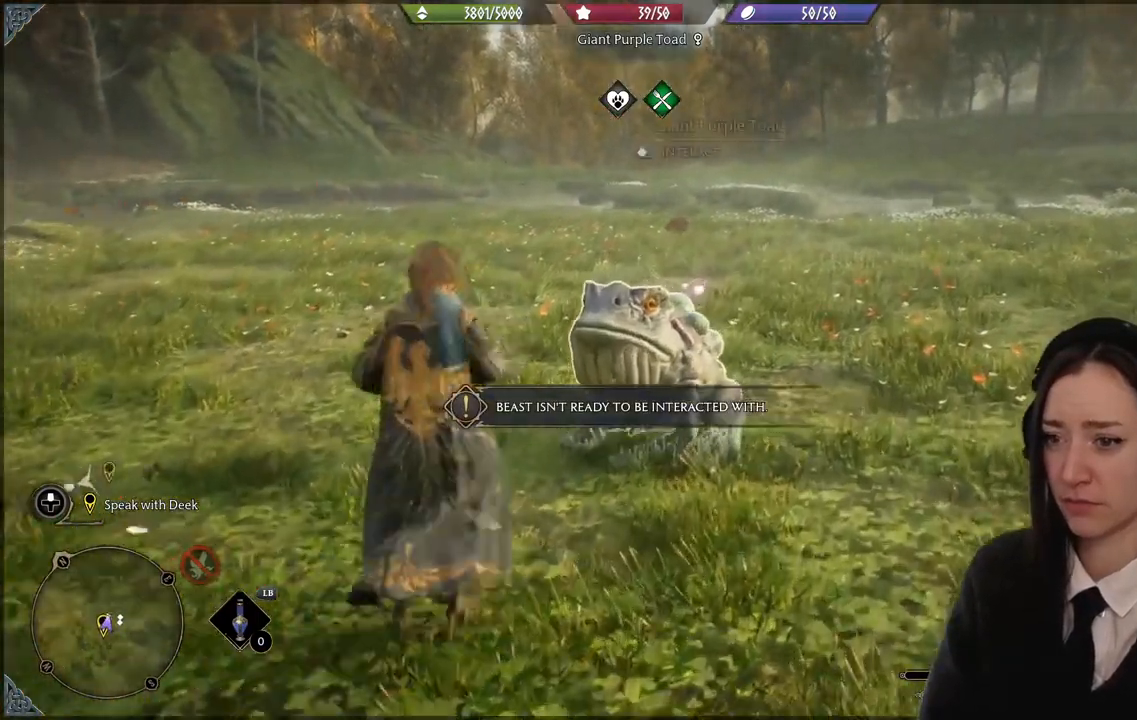
{"buttons": ["R2"], "left_stick": "center", "right_stick": "center", "events": [[134, "right_stick", "center"]]}
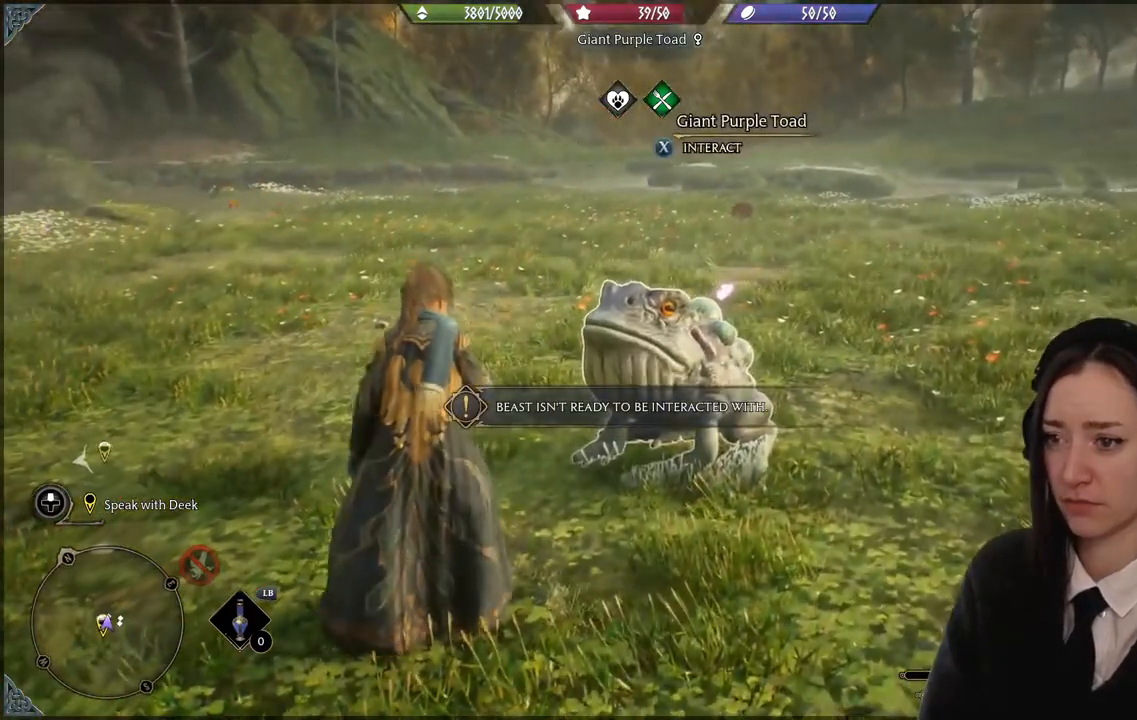
{"buttons": ["R2"], "left_stick": "center", "right_stick": "center", "events": []}
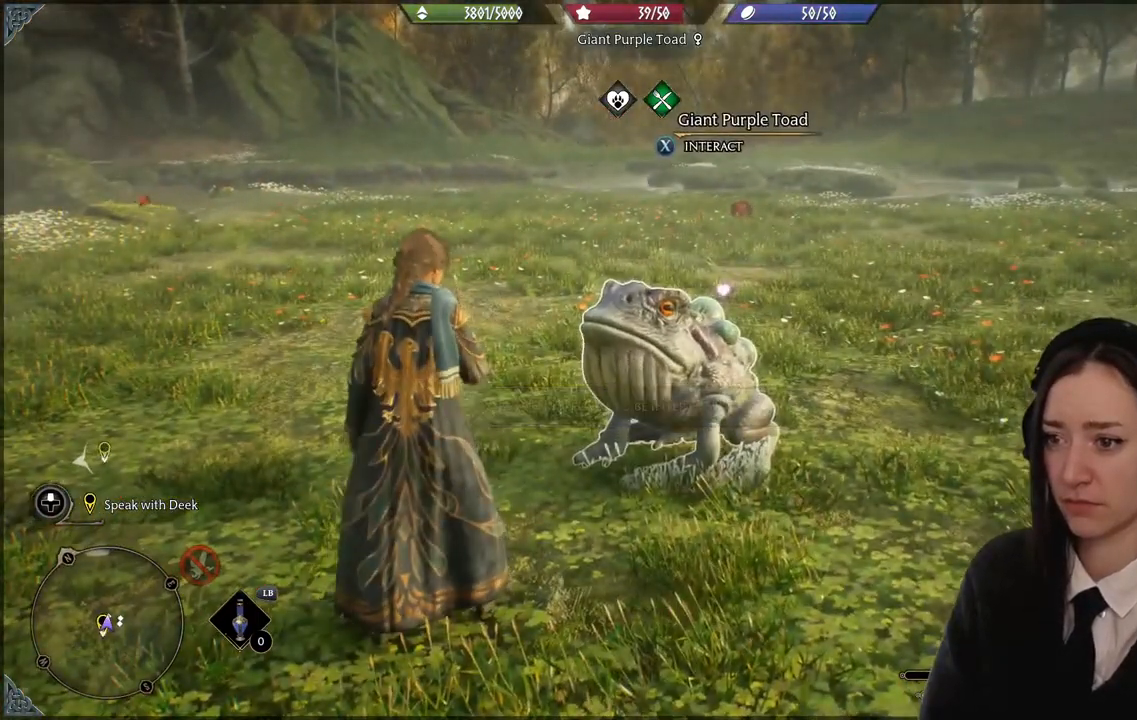
{"buttons": ["R2"], "left_stick": "center", "right_stick": "center", "events": [[67, "B", "down"], [201, "B", "up"]]}
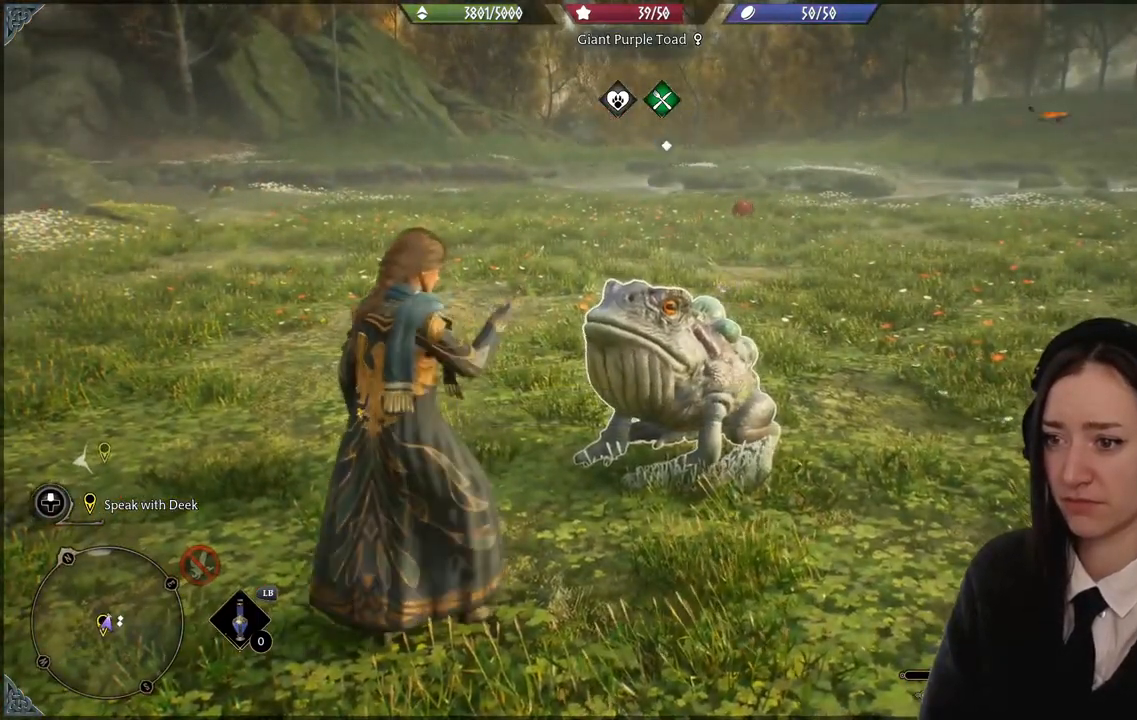
{"buttons": ["R2"], "left_stick": "center", "right_stick": "center", "events": []}
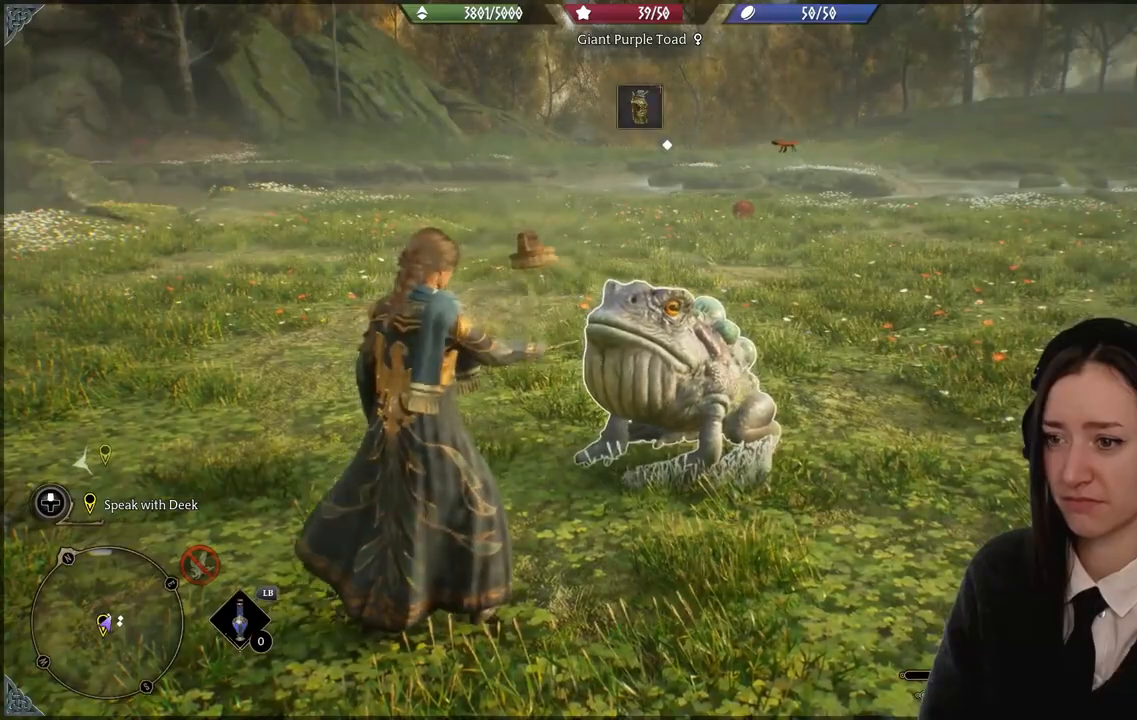
{"buttons": [], "left_stick": "center", "right_stick": "center", "events": [[134, "R2", "up"]]}
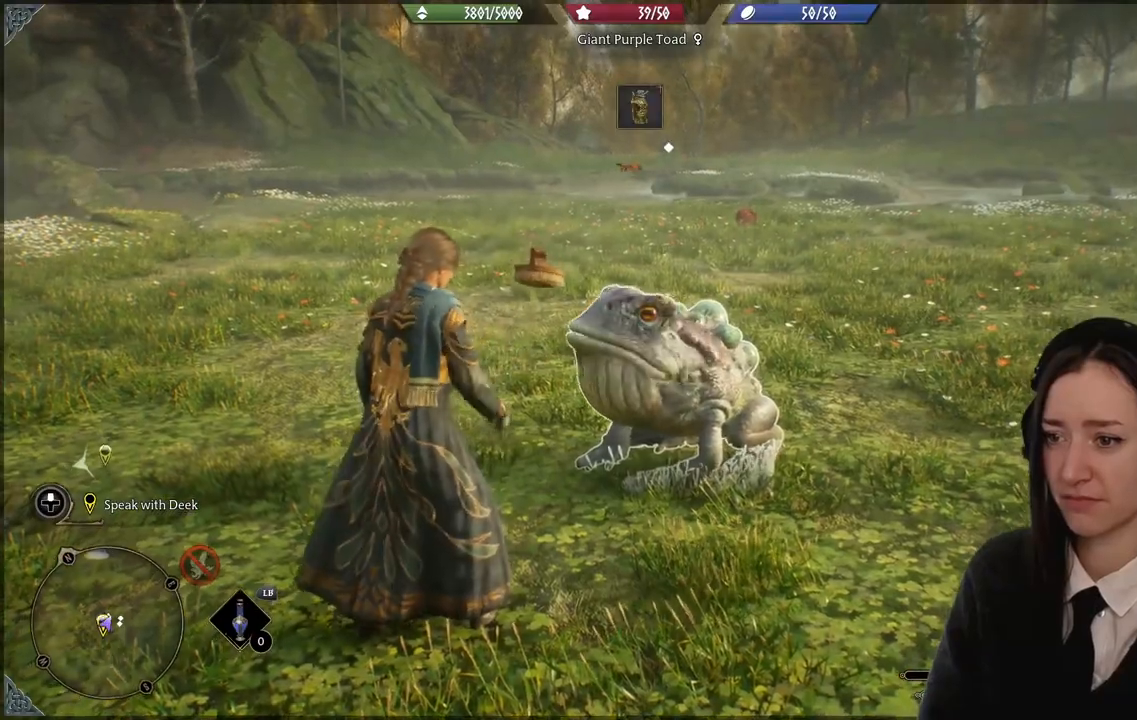
{"buttons": [], "left_stick": "center", "right_stick": "center", "events": []}
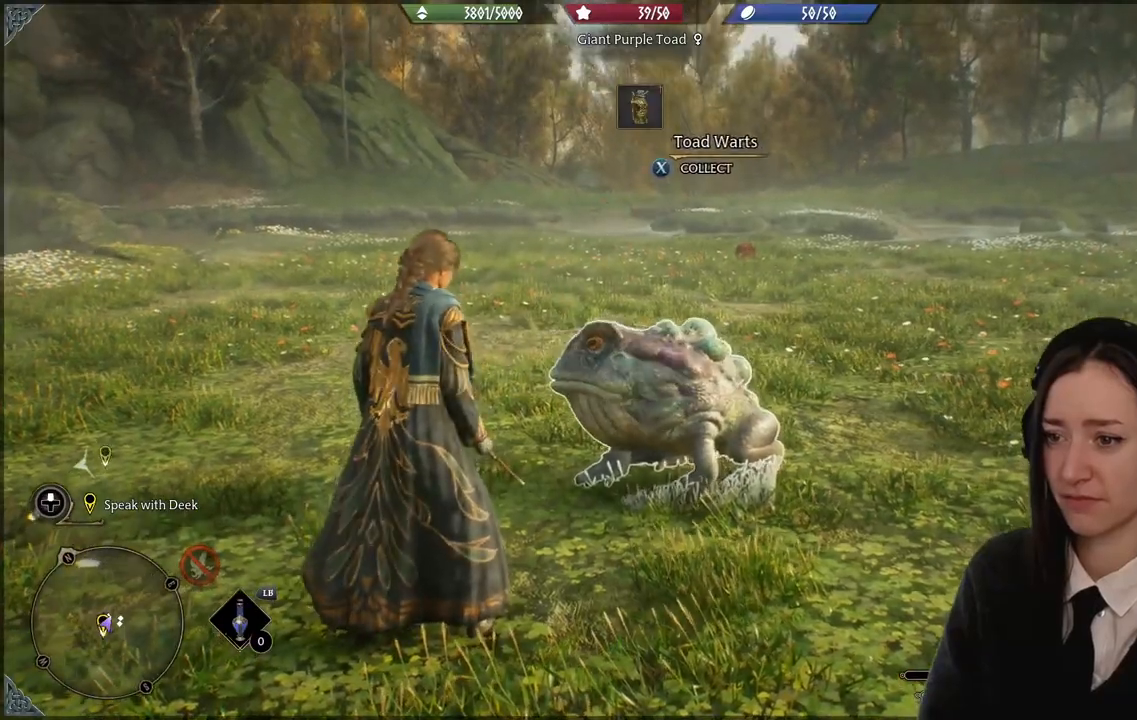
{"buttons": [], "left_stick": "center", "right_stick": "center", "events": []}
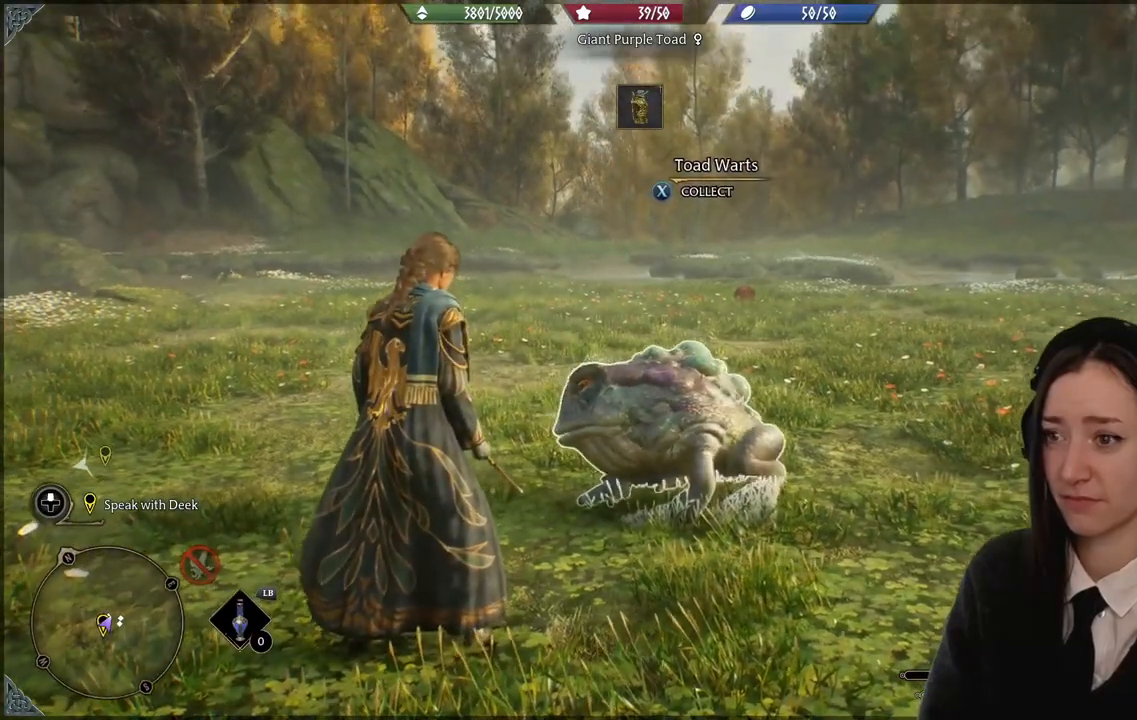
{"buttons": [], "left_stick": "center", "right_stick": "down-right", "events": [[300, "right_stick", "down-right"]]}
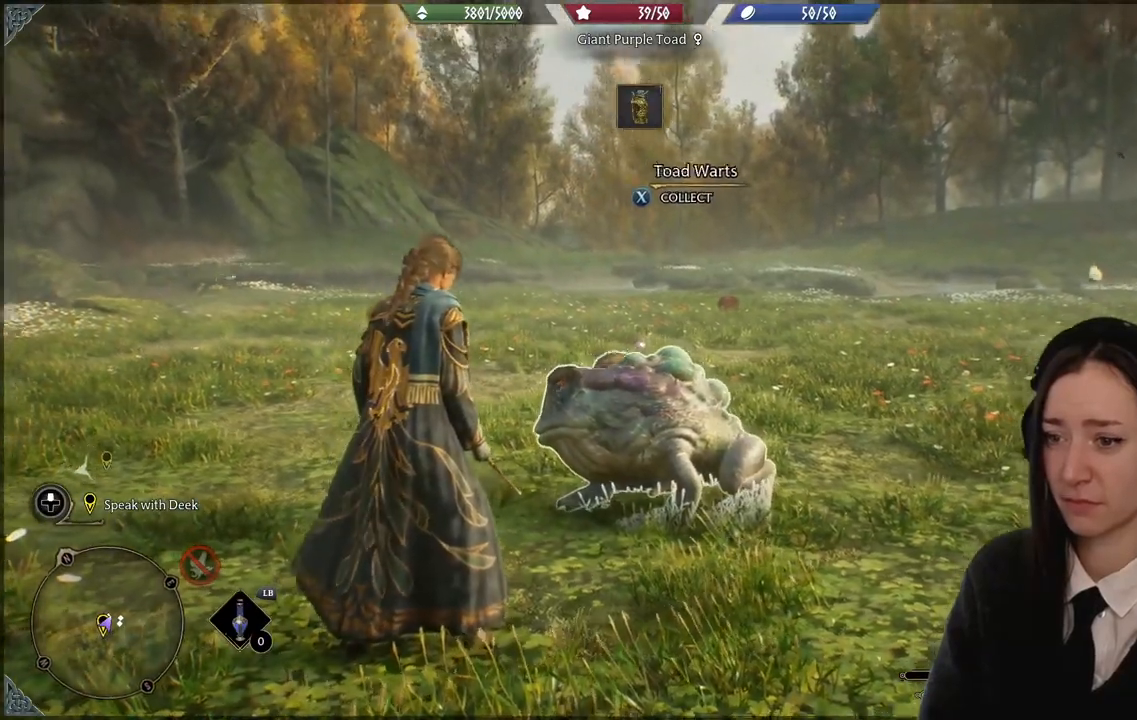
{"buttons": [], "left_stick": "left", "right_stick": "down-right", "events": [[34, "left_stick", "left"]]}
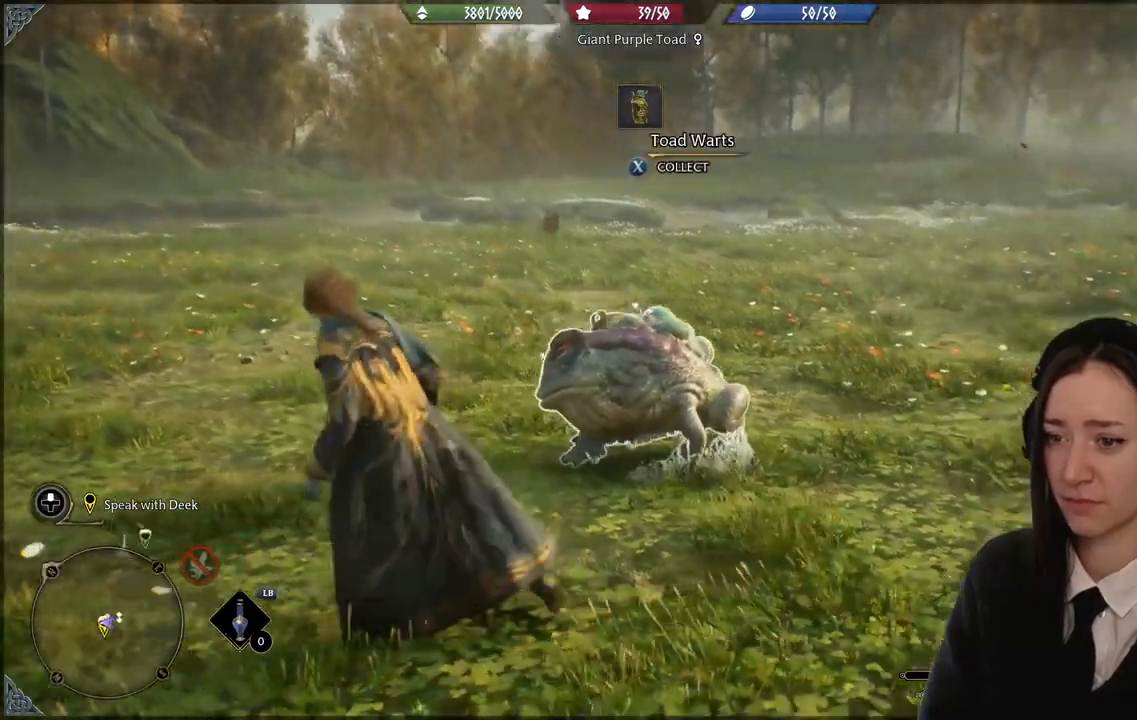
{"buttons": [], "left_stick": "up-left", "right_stick": "down-right", "events": [[467, "left_stick", "up-left"]]}
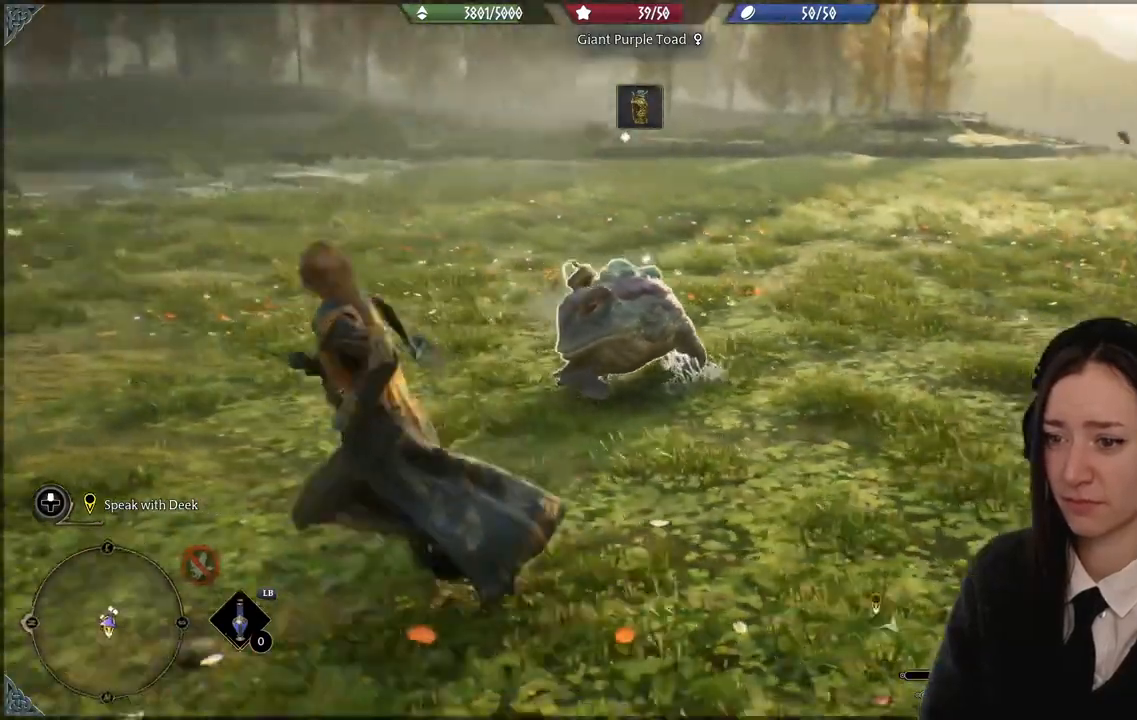
{"buttons": [], "left_stick": "up-left", "right_stick": "right", "events": [[201, "right_stick", "center"], [501, "right_stick", "right"]]}
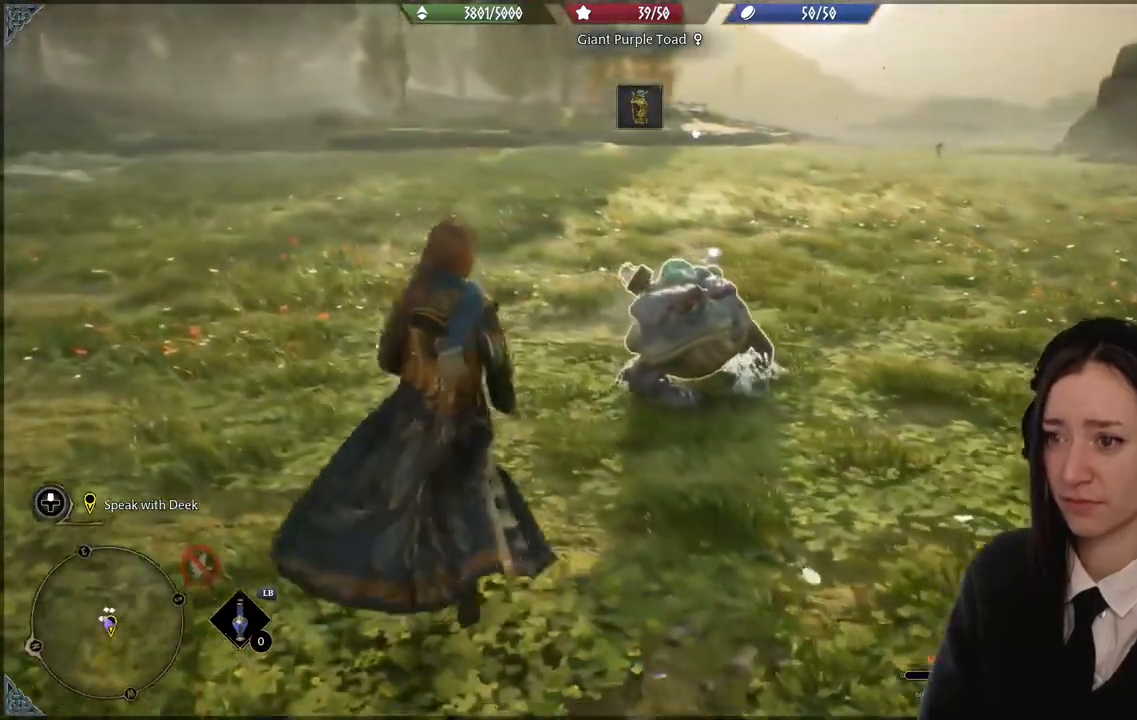
{"buttons": [], "left_stick": "up-left", "right_stick": "right", "events": [[233, "left_stick", "center"], [367, "left_stick", "up-left"]]}
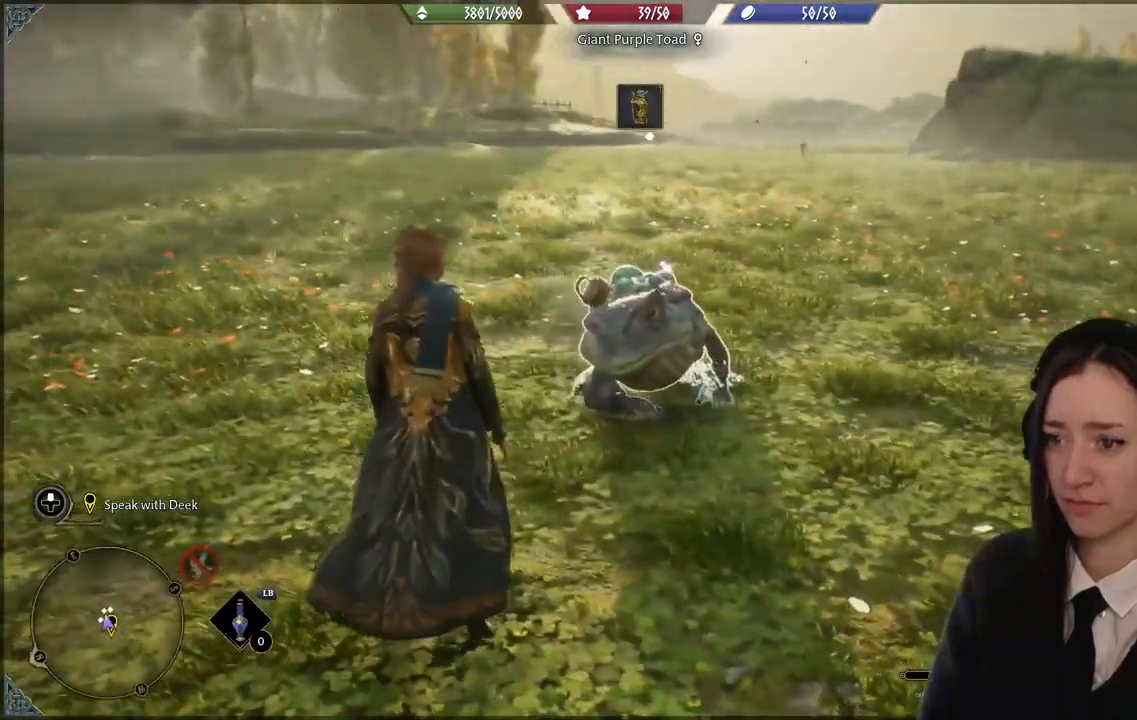
{"buttons": [], "left_stick": "up-left", "right_stick": "center", "events": [[67, "right_stick", "center"]]}
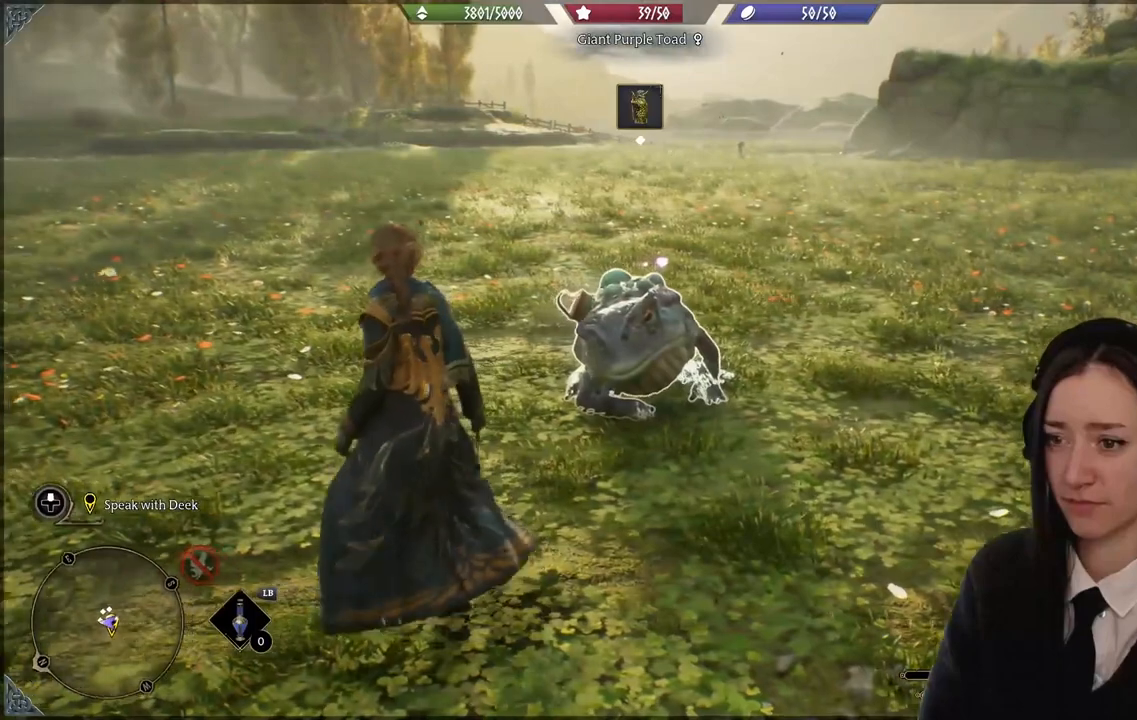
{"buttons": [], "left_stick": "up-left", "right_stick": "center", "events": []}
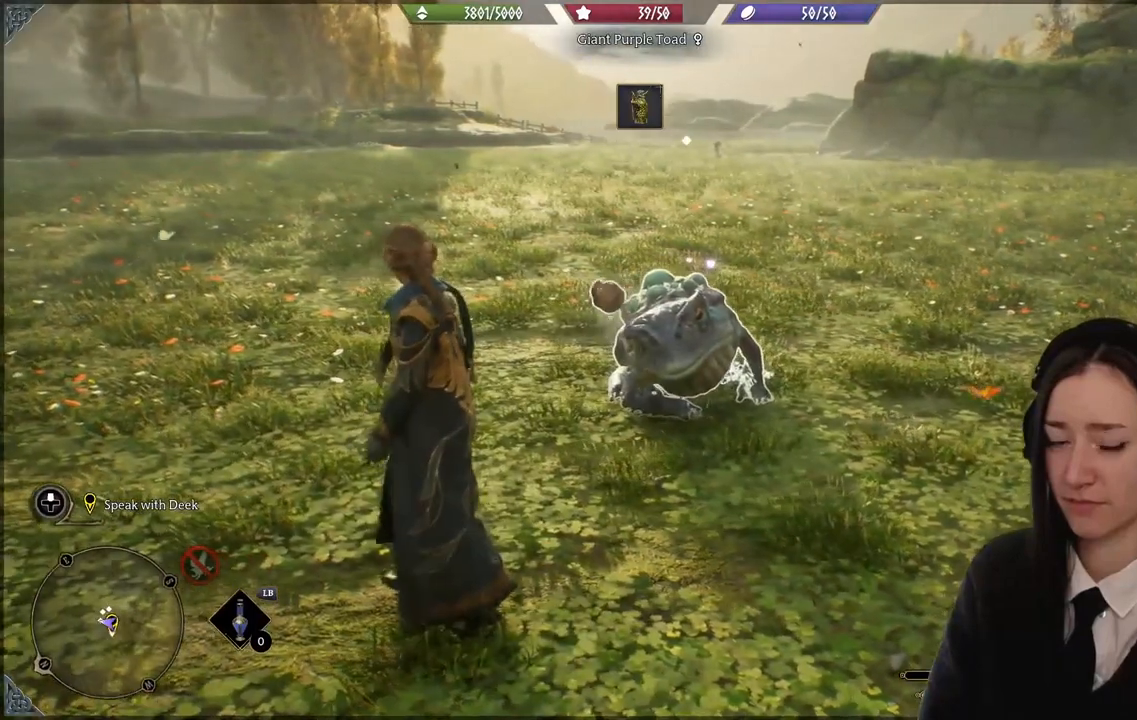
{"buttons": [], "left_stick": "center", "right_stick": "center", "events": [[334, "left_stick", "center"]]}